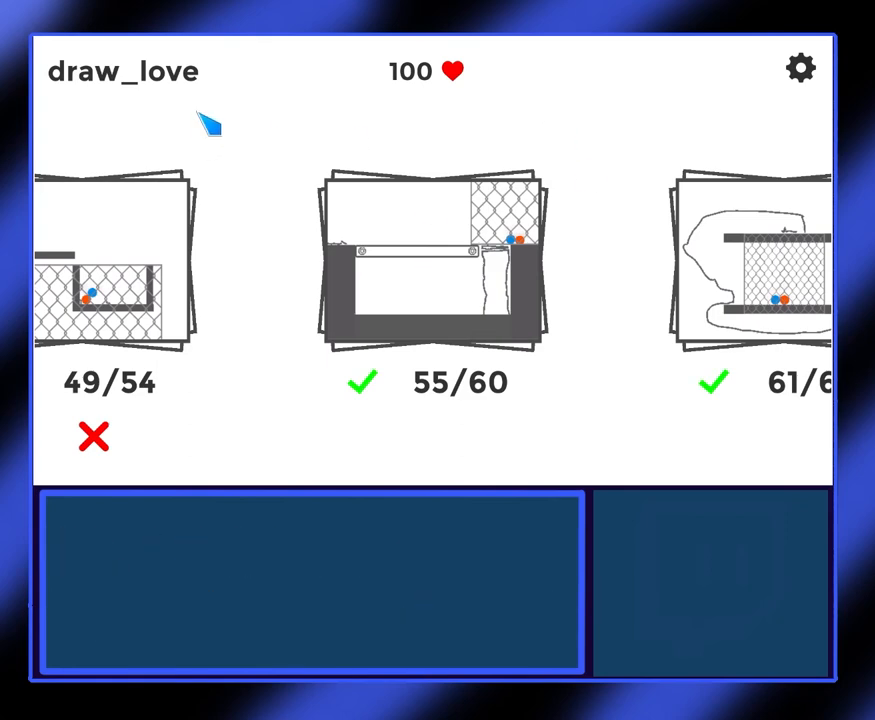
Gameplay with keyboard and mouse; each line is a JSON object with the keys and mouse buttons held at the frame after it. "events" lists presses ("down") and releases ("up") of "mouse_left", "mouse_wheel", "mouse_right", "mouse_mb4" and "mouse_mb5" between this image and that frame as [ms after this image, input, new state], when the widget could be followed in between. "mouse_left", "mouse_wheel", "mouse_right", "mouse_mb4", "mouse_mb5" = the "left", "wheel", "right", "mb4", "mb5" buttons of the "mouse" list. No other keys are recorded. "wheel" means that the mouse wheel is clicked or scrolled. Not read: mouse_move.
{"keys": [], "mouse": [], "events": [[33, "mouse_left", "down"], [100, "mouse_left", "up"]]}
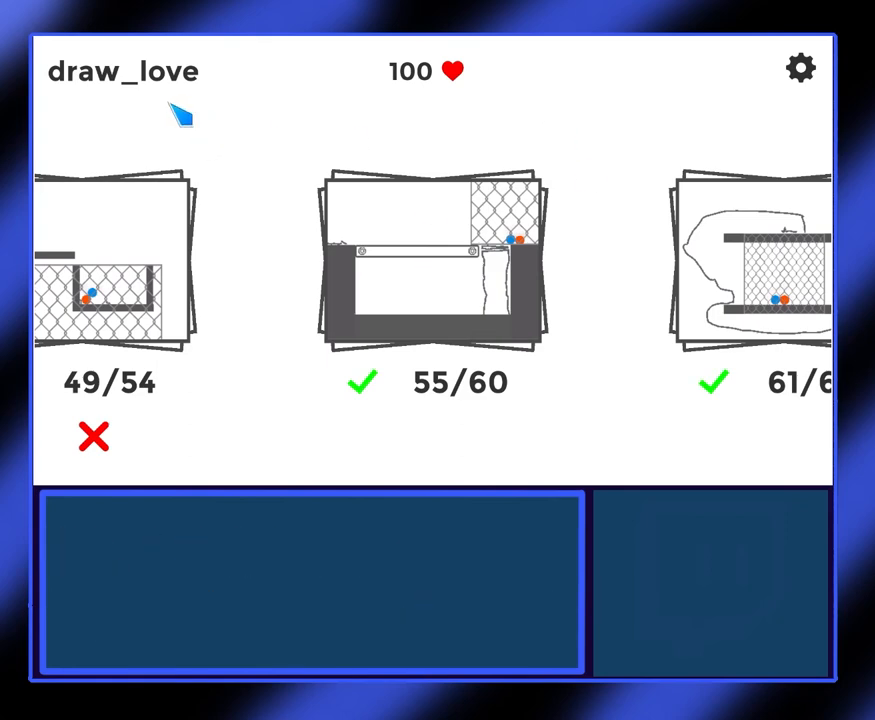
{"keys": [], "mouse": [], "events": []}
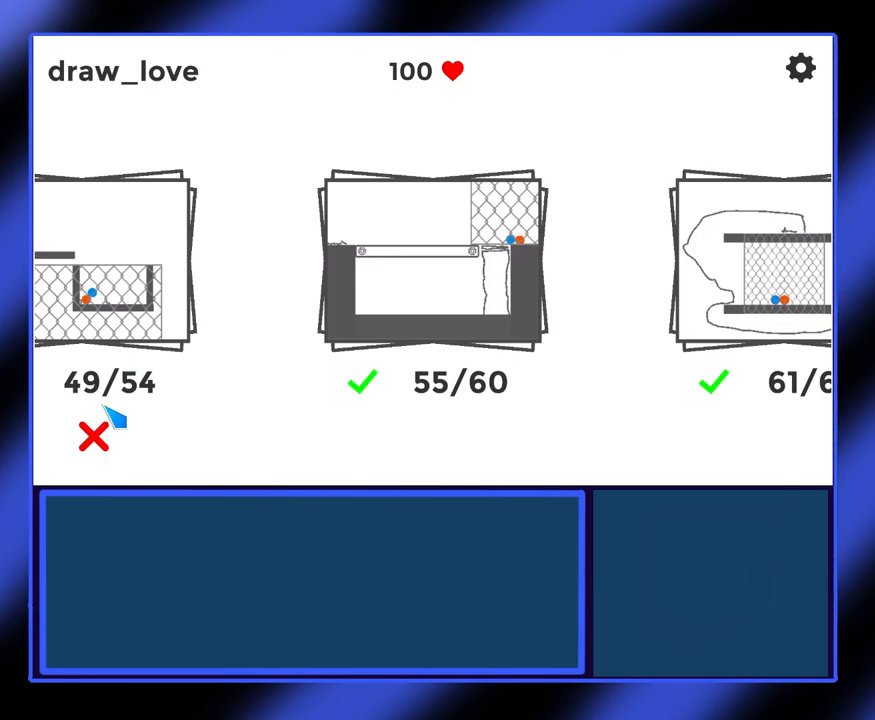
{"keys": [], "mouse": [], "events": []}
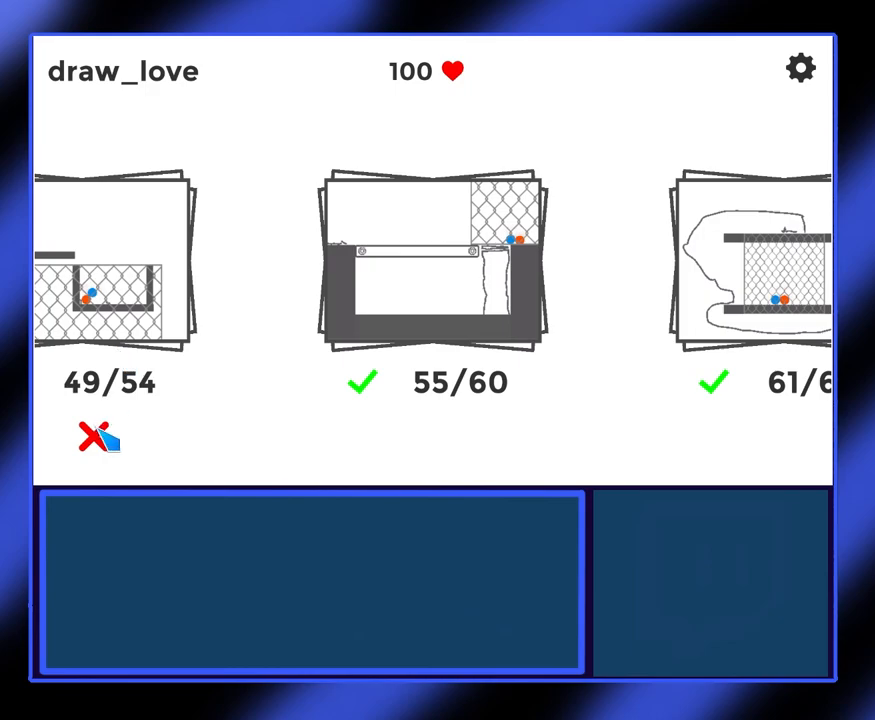
{"keys": [], "mouse": [], "events": [[133, "mouse_left", "down"], [233, "mouse_left", "up"]]}